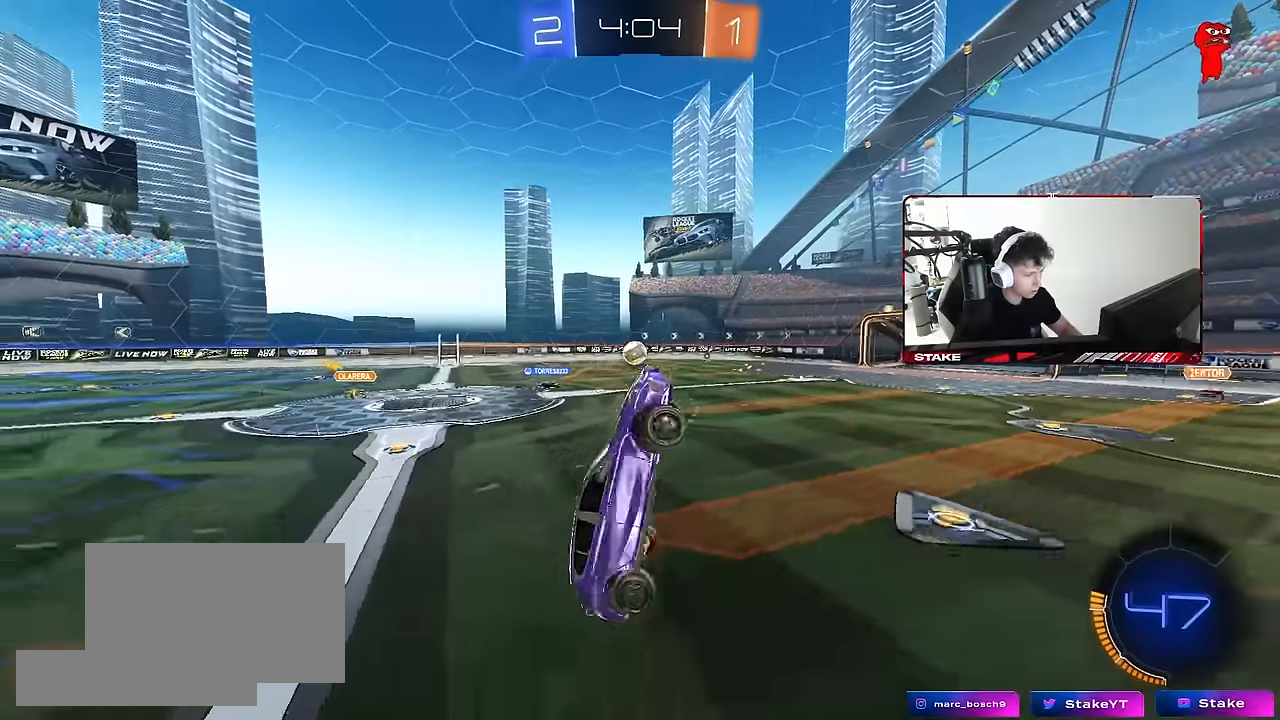
Gameplay with keyboard and mouse; each line is a JSON object with the keys and mouse buttons held at the frame after it. "events" lists presses ("down") and releases ("up") of "1", "2", "3", "4", "5", "a", "alt", "c", "caps_lock", "ctrl", "d", "e", "f", "g", "q", "r", "s", "shift", "space", "t", "tab", "v", "w", "x", "z", "mouse_left", "mouse_wheel" and "mouse_right" between this image and that frame as [ms after this image, input, new state], when the widget could be followed in between. "mouse_left", "mouse_wheel", "mouse_right" = the "left", "wheel", "right" buttons of the "mouse" list. No other keys are recorded. "wheel" means that the mouse wheel is clicked or scrolled. "mouse_move" is the direction in which the mouse moves at that frame (one of eight, or "still"), when it could be read.
{"keys": ["d", "w"], "mouse": [], "mouse_move": "still", "events": [[33, "shift", "up"], [83, "a", "up"], [83, "d", "down"], [367, "w", "up"], [500, "w", "down"]]}
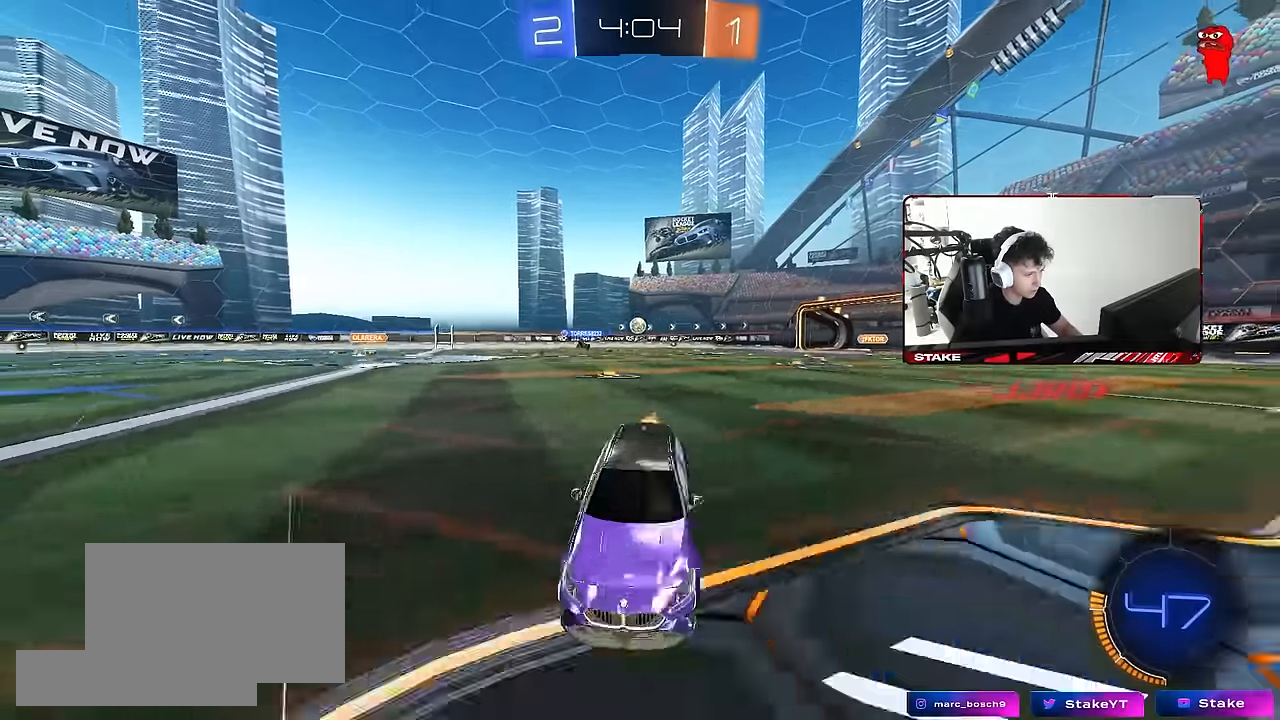
{"keys": ["a", "w"], "mouse": [], "mouse_move": "still", "events": [[100, "shift", "down"], [233, "shift", "up"], [383, "a", "down"], [383, "d", "up"]]}
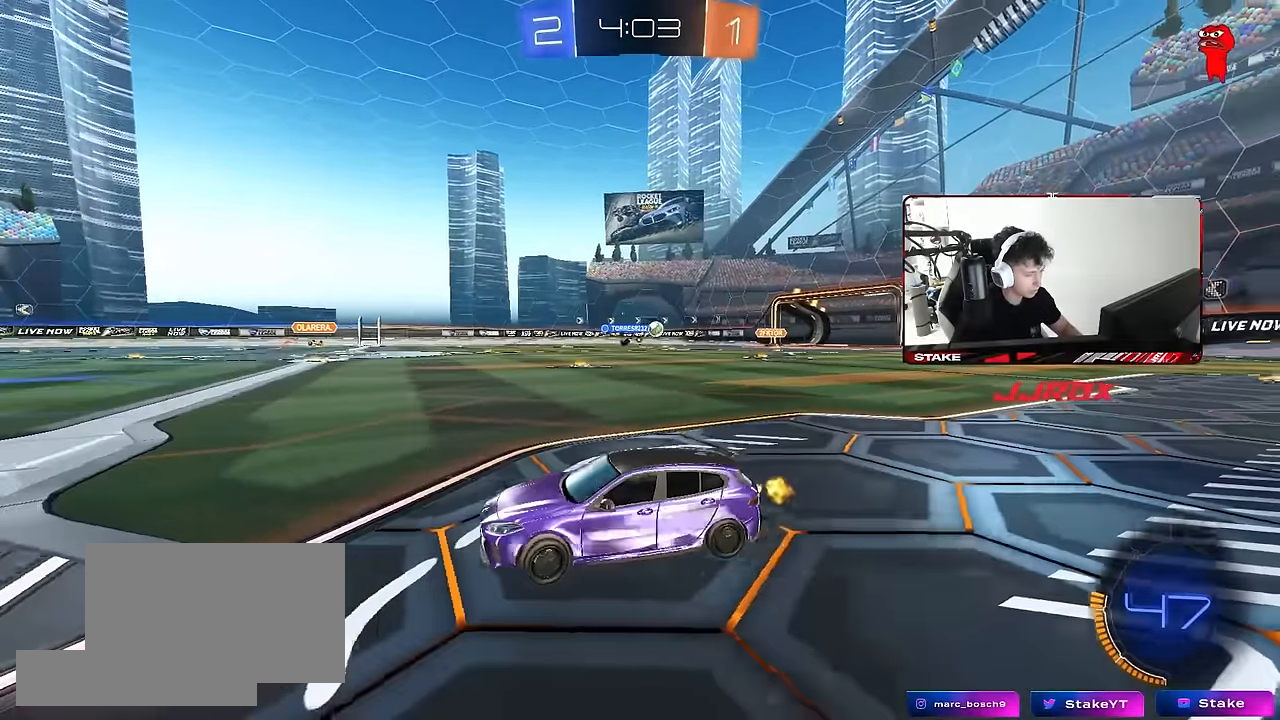
{"keys": ["d", "w"], "mouse": [], "mouse_move": "still", "events": [[150, "a", "up"], [250, "d", "down"]]}
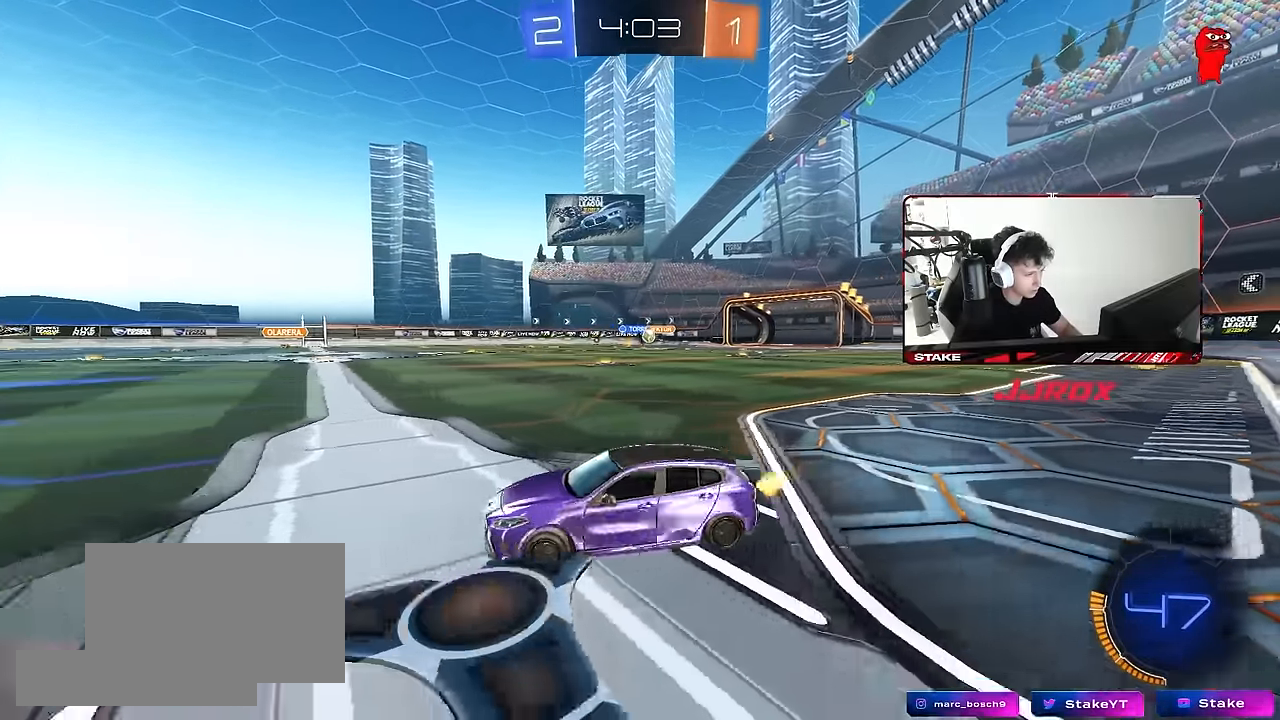
{"keys": ["d", "w"], "mouse": [], "mouse_move": "still", "events": [[267, "shift", "down"], [367, "shift", "up"]]}
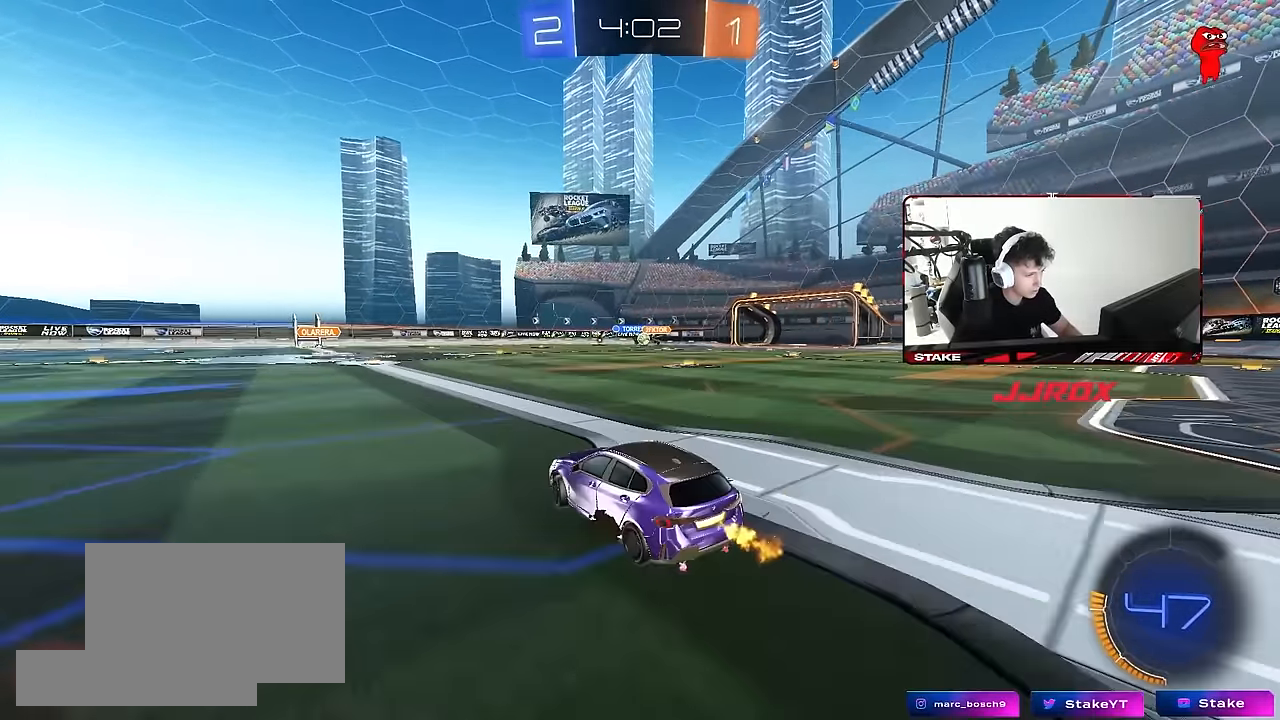
{"keys": [], "mouse": [], "mouse_move": "still", "events": [[383, "d", "up"], [383, "mouse_right", "down"], [417, "mouse_right", "up"], [417, "w", "up"]]}
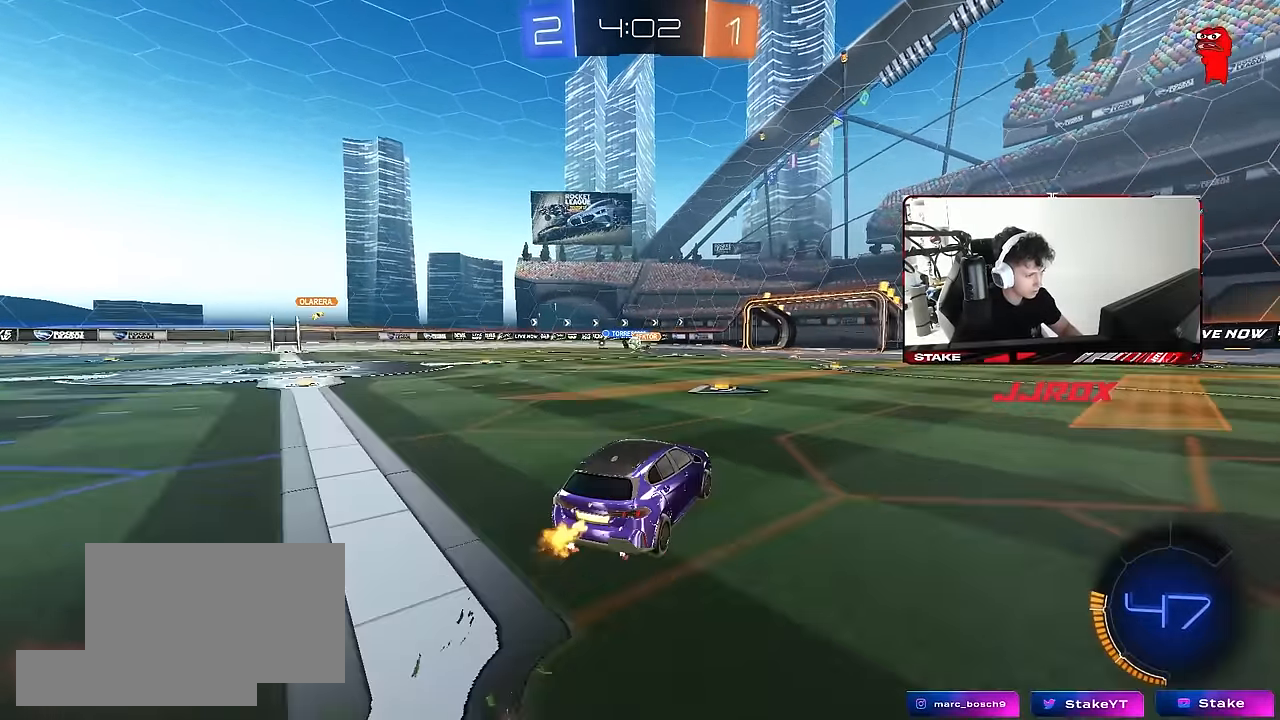
{"keys": ["a", "s"], "mouse": [], "mouse_move": "still", "events": [[167, "a", "down"], [200, "s", "down"], [250, "a", "up"], [300, "s", "up"], [400, "a", "down"], [400, "s", "down"]]}
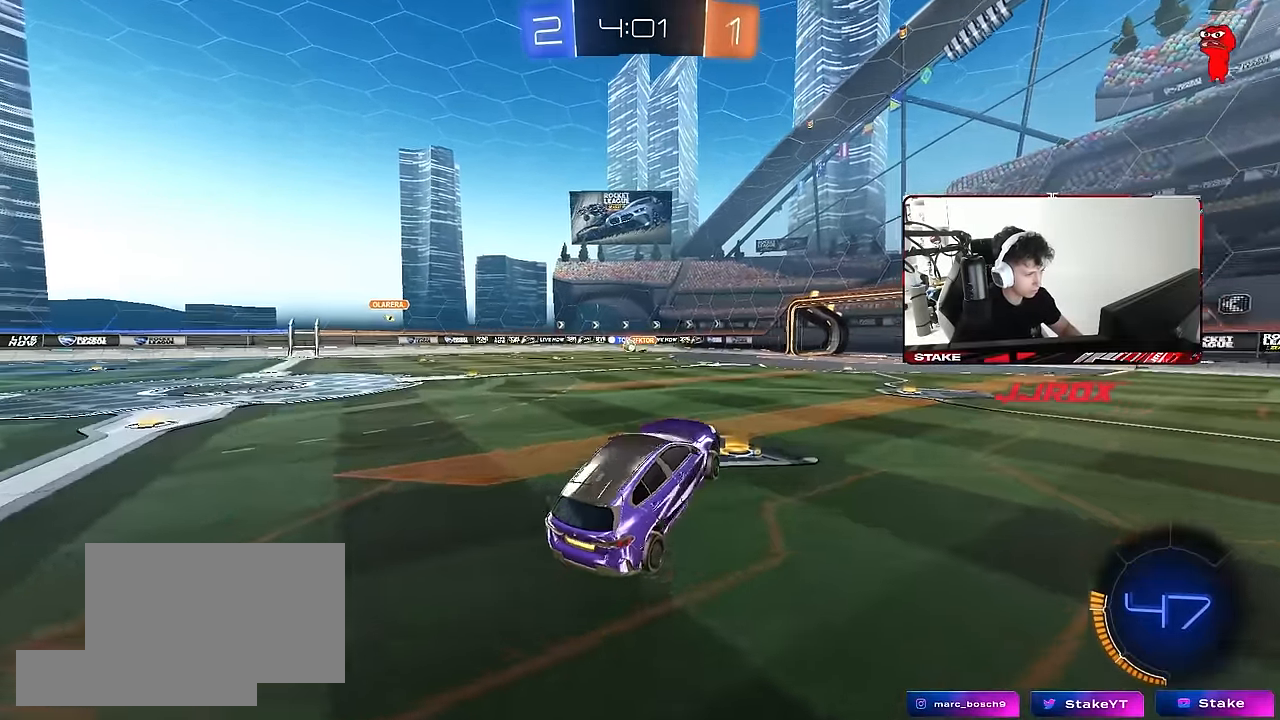
{"keys": ["w"], "mouse": ["right"], "mouse_move": "still", "events": [[33, "s", "up"], [83, "a", "up"], [133, "d", "down"], [167, "a", "down"], [167, "d", "up"], [267, "a", "up"], [317, "w", "down"], [450, "mouse_right", "down"]]}
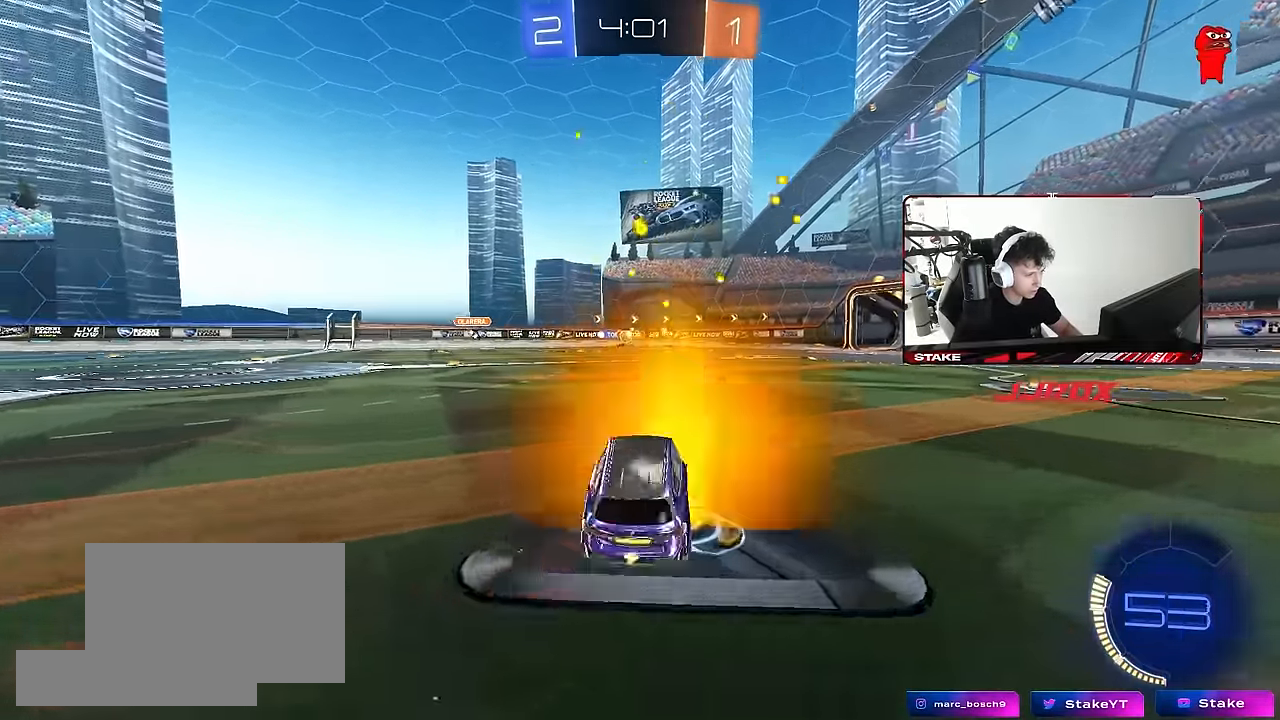
{"keys": ["w"], "mouse": [], "mouse_move": "still", "events": [[50, "a", "down"], [50, "mouse_right", "up"], [383, "a", "up"]]}
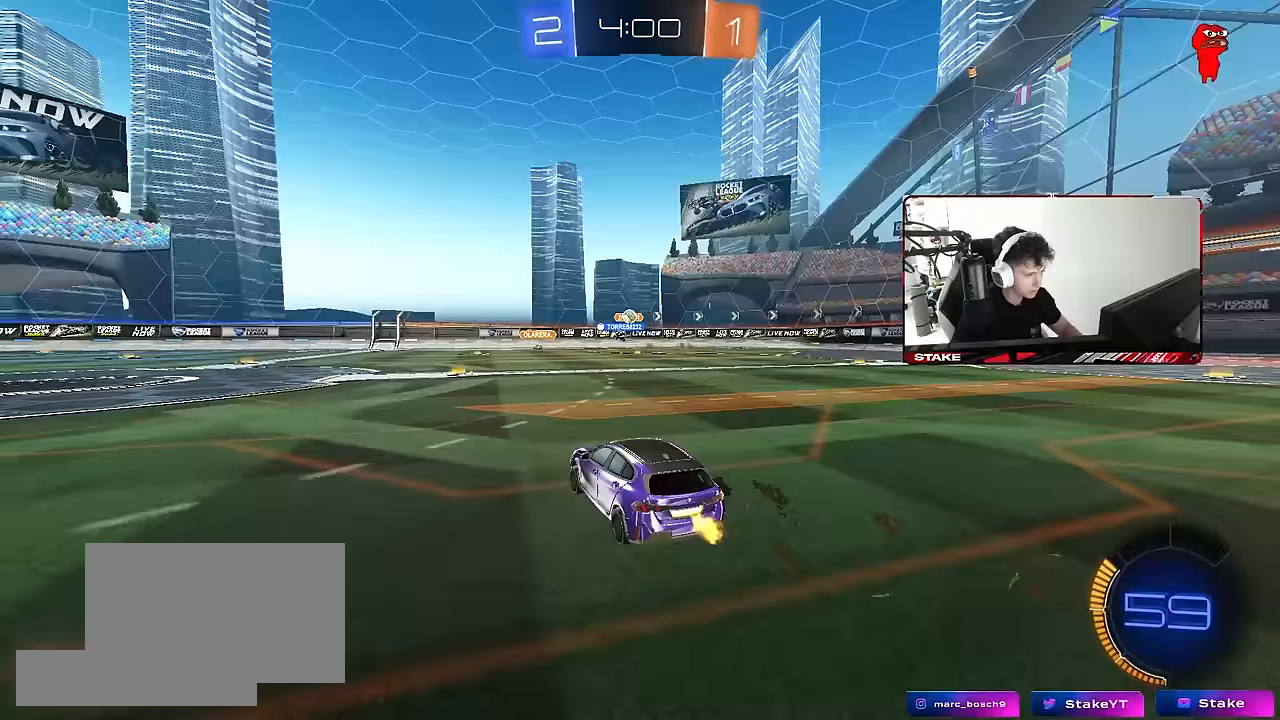
{"keys": ["a", "w"], "mouse": ["left"], "mouse_move": "still", "events": [[117, "mouse_left", "down"], [483, "a", "down"]]}
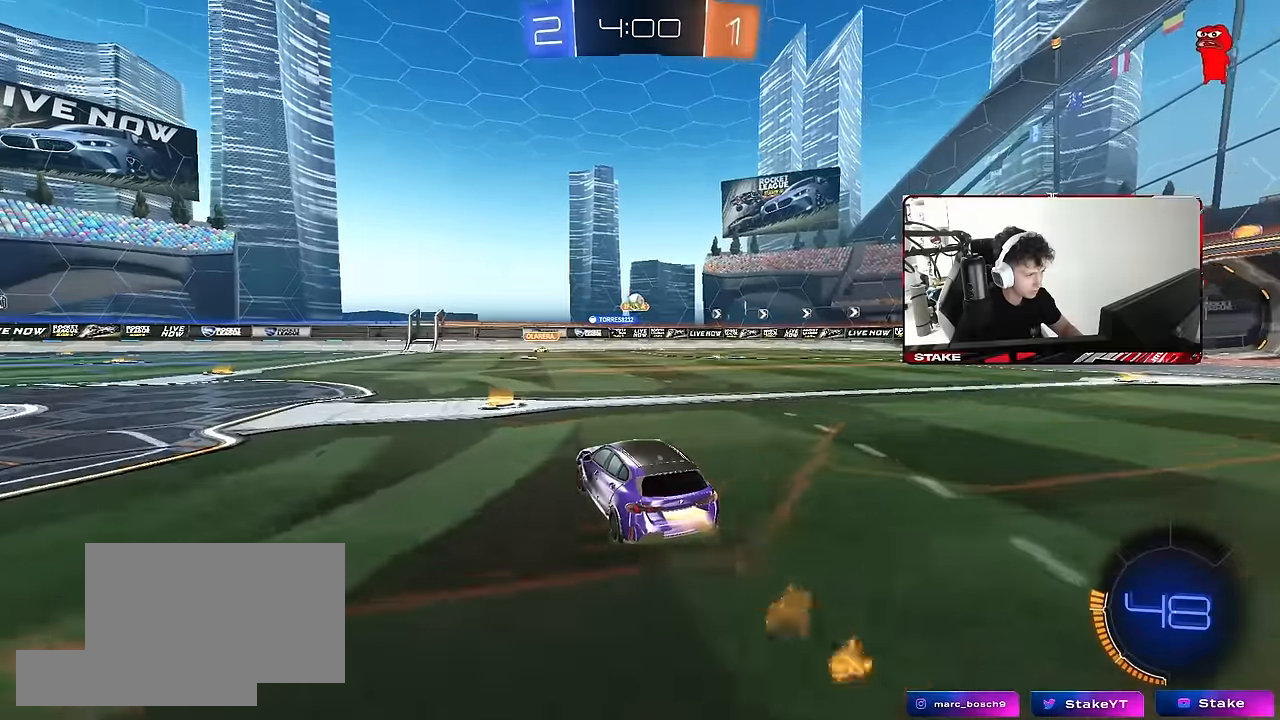
{"keys": ["w"], "mouse": [], "mouse_move": "still", "events": [[33, "mouse_left", "up"], [133, "a", "up"], [217, "a", "down"], [450, "a", "up"]]}
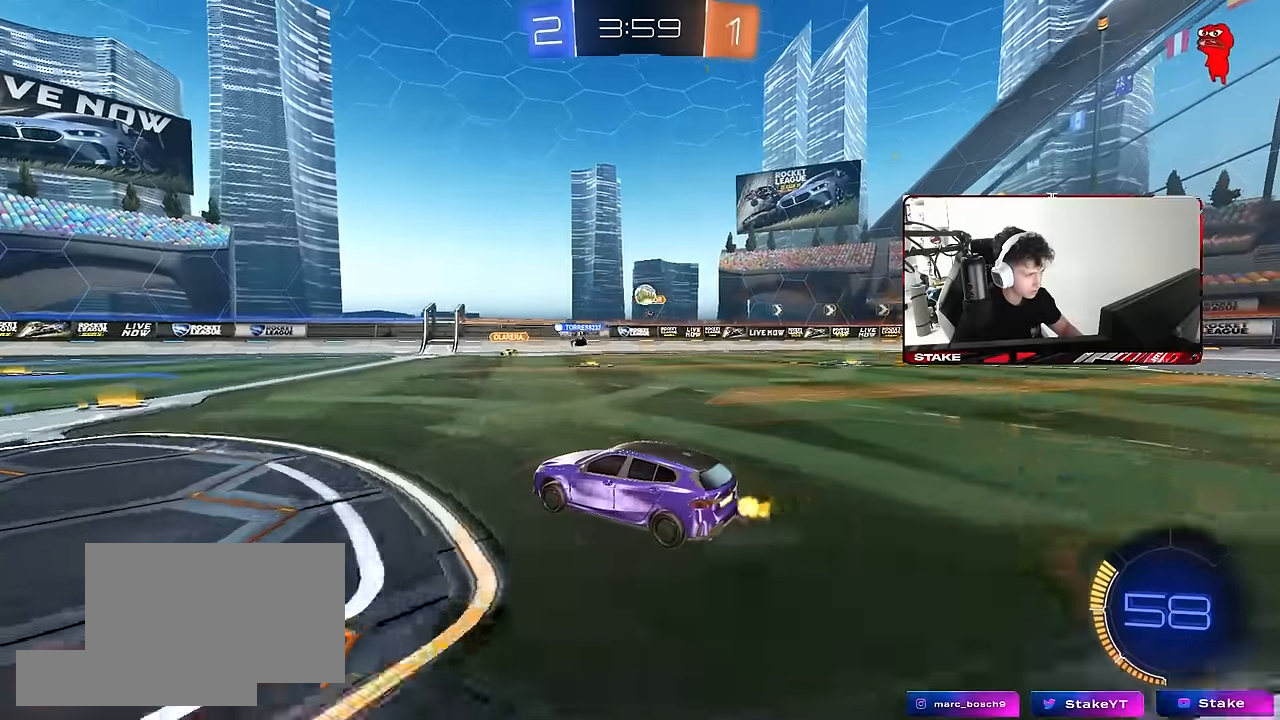
{"keys": ["d"], "mouse": [], "mouse_move": "still", "events": [[150, "a", "down"], [150, "w", "up"], [233, "a", "up"], [467, "d", "down"]]}
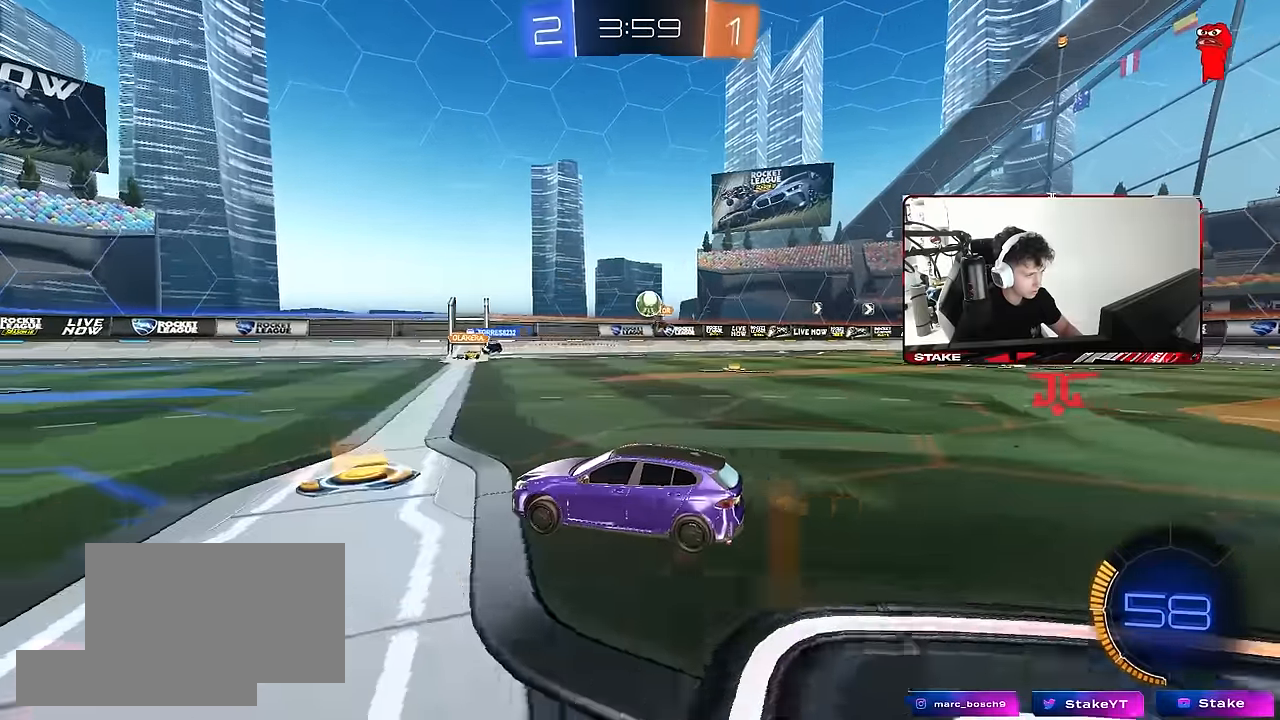
{"keys": ["w"], "mouse": [], "mouse_move": "still", "events": [[167, "w", "down"], [200, "d", "up"], [250, "a", "down"], [400, "a", "up"]]}
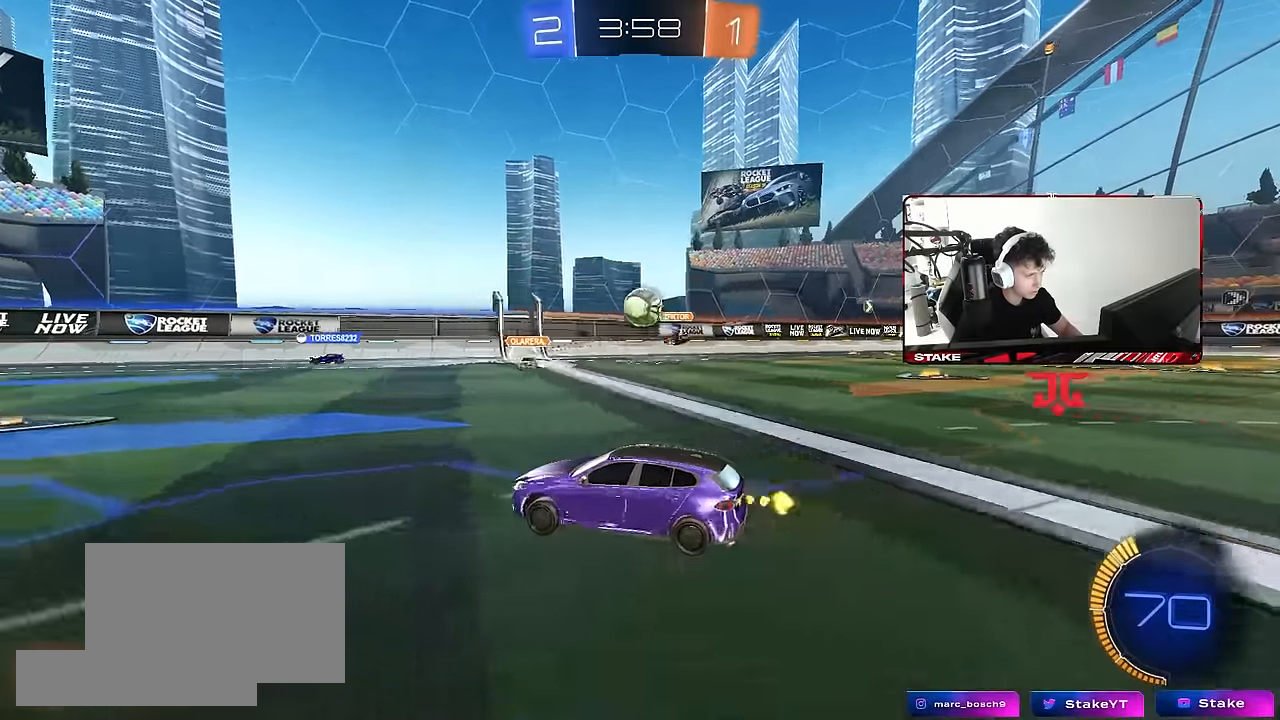
{"keys": ["d"], "mouse": [], "mouse_move": "still", "events": [[33, "d", "down"], [133, "d", "up"], [267, "d", "down"], [317, "a", "down"], [317, "d", "up"], [417, "shift", "down"], [417, "w", "up"], [450, "shift", "up"], [500, "a", "up"], [500, "d", "down"]]}
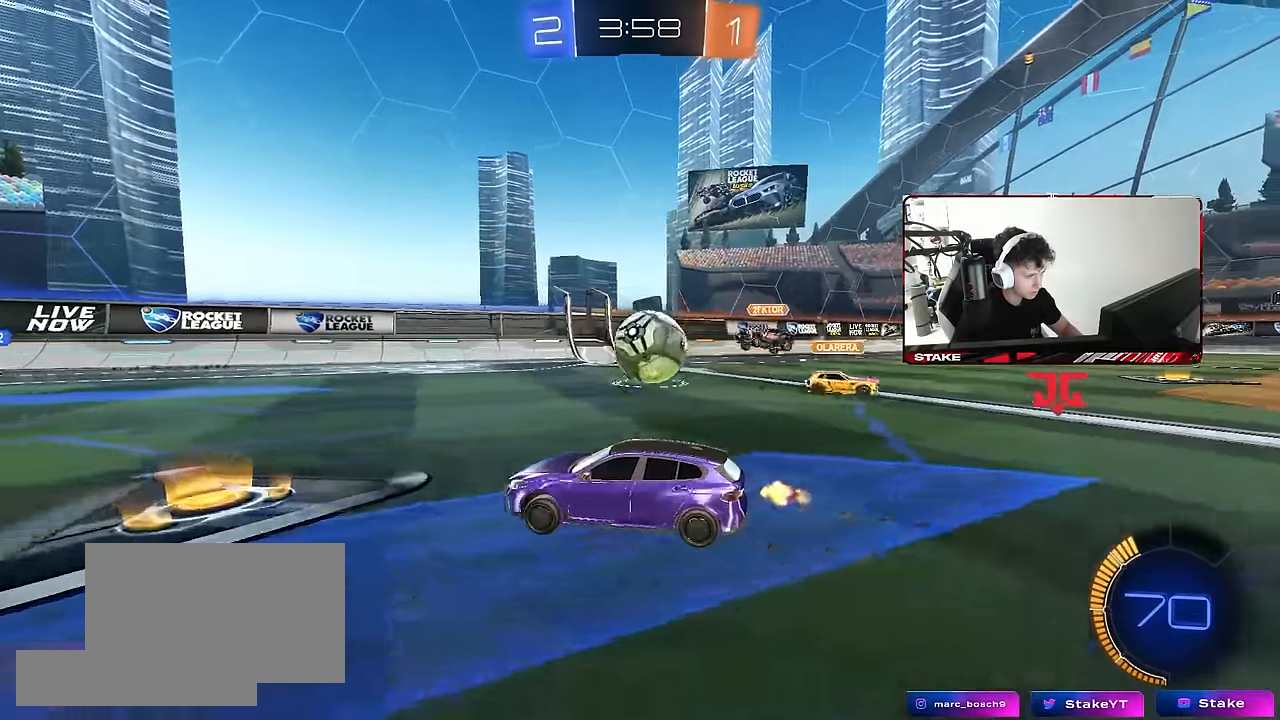
{"keys": ["d", "shift"], "mouse": ["right"], "mouse_move": "still", "events": [[50, "s", "down"], [133, "s", "up"], [200, "mouse_right", "down"], [233, "d", "up"], [233, "mouse_left", "down"], [333, "d", "down"], [333, "mouse_right", "up"], [383, "mouse_left", "up"], [383, "shift", "down"], [433, "mouse_right", "down"]]}
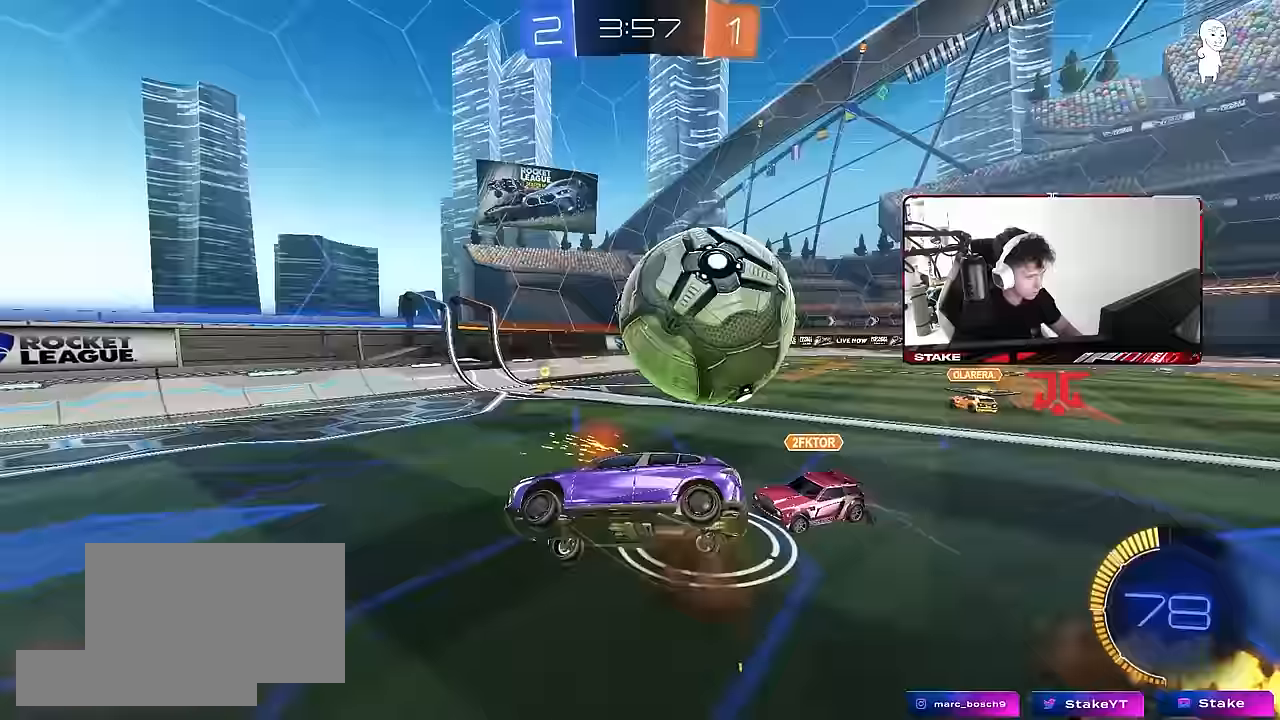
{"keys": ["d", "shift", "w"], "mouse": [], "mouse_move": "still", "events": [[117, "mouse_right", "up"], [300, "w", "down"]]}
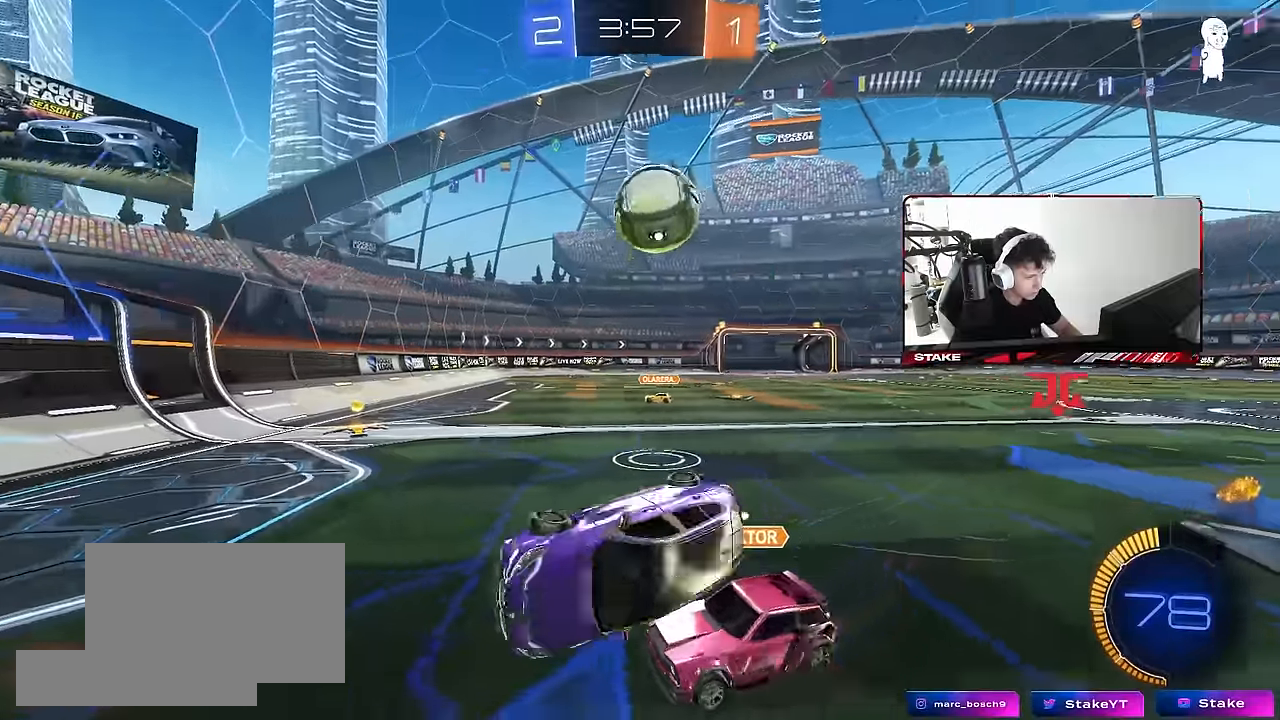
{"keys": ["d", "w"], "mouse": [], "mouse_move": "still", "events": [[83, "shift", "up"], [167, "w", "up"], [217, "d", "up"], [317, "a", "down"], [417, "a", "up"], [417, "d", "down"], [417, "w", "down"]]}
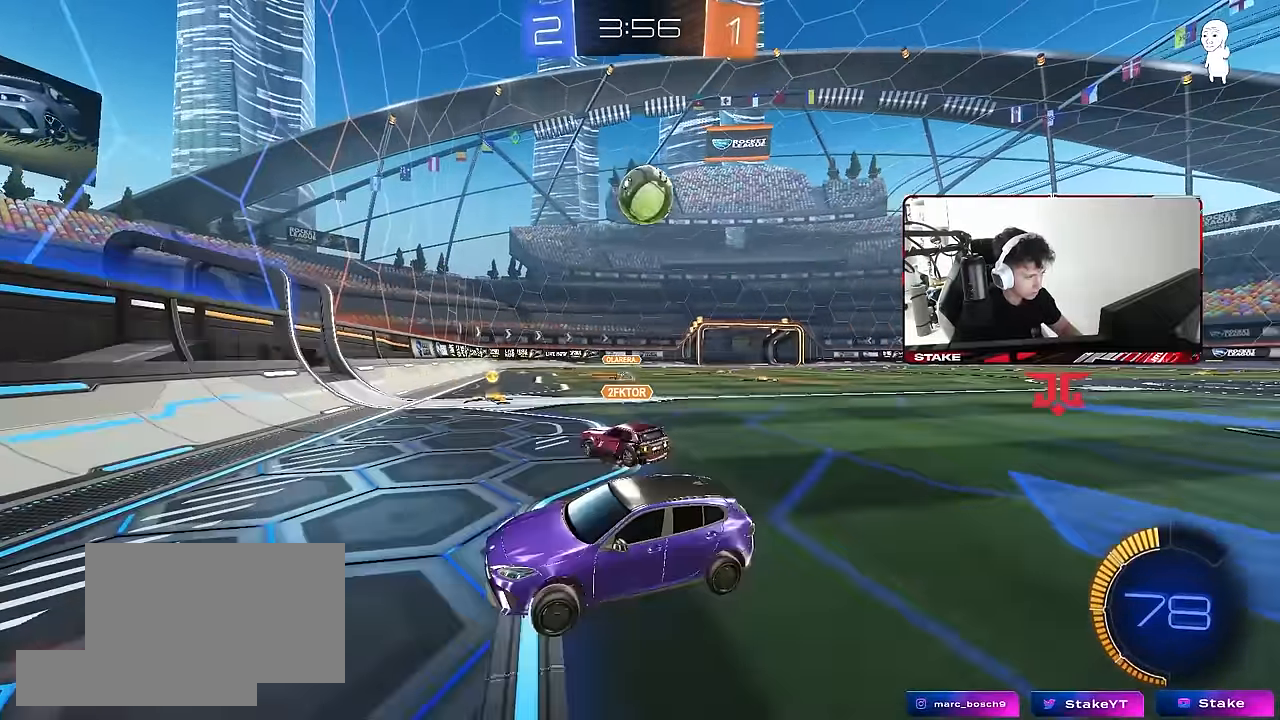
{"keys": ["d", "w"], "mouse": ["left"], "mouse_move": "still", "events": [[50, "mouse_left", "down"]]}
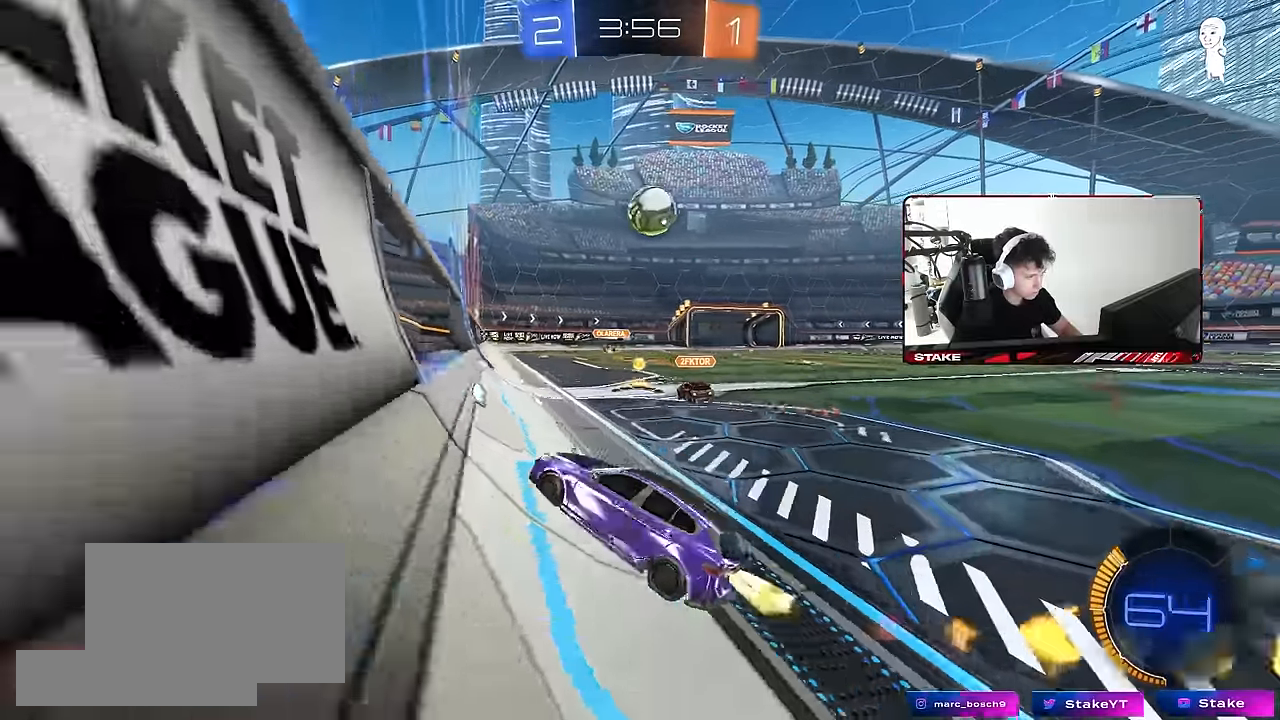
{"keys": ["d", "w"], "mouse": ["left"], "mouse_move": "still", "events": [[167, "d", "up"], [483, "d", "down"]]}
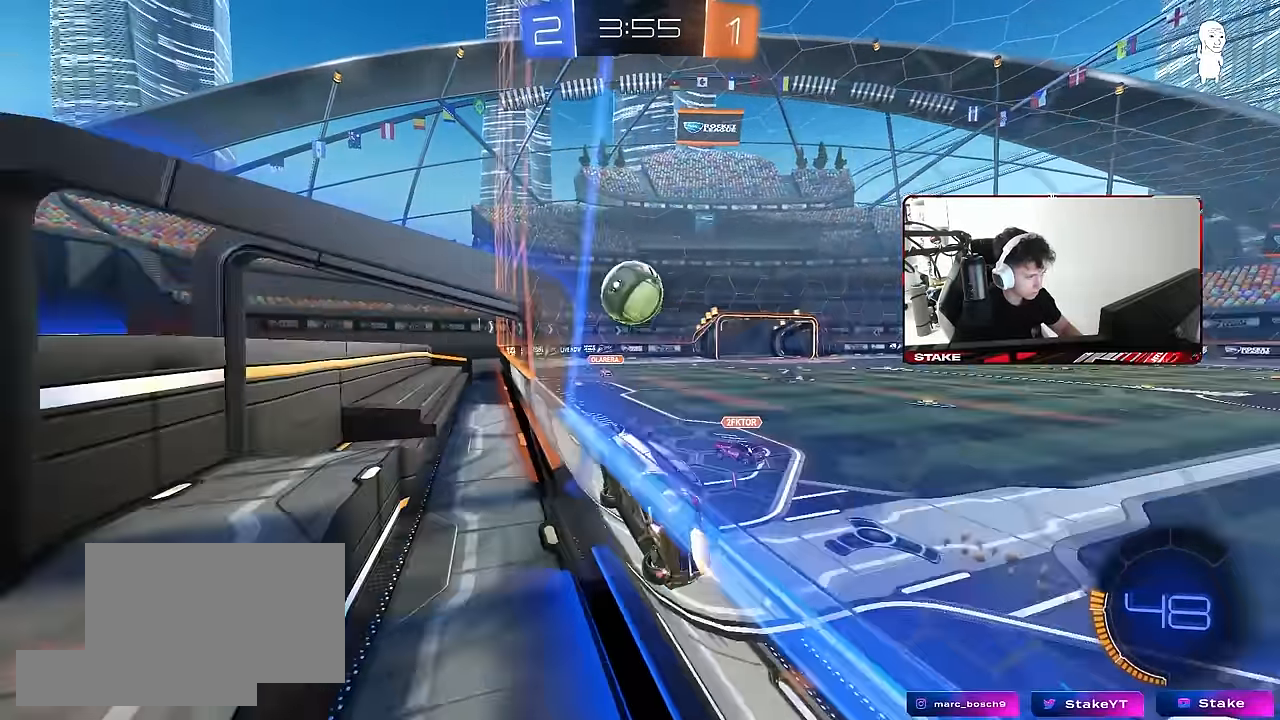
{"keys": ["a", "s", "shift"], "mouse": [], "mouse_move": "still", "events": [[83, "d", "up"], [267, "d", "down"], [317, "d", "up"], [317, "mouse_right", "down"], [317, "w", "up"], [367, "a", "down"], [400, "shift", "down"], [433, "mouse_right", "up"], [450, "s", "down"], [483, "mouse_left", "up"]]}
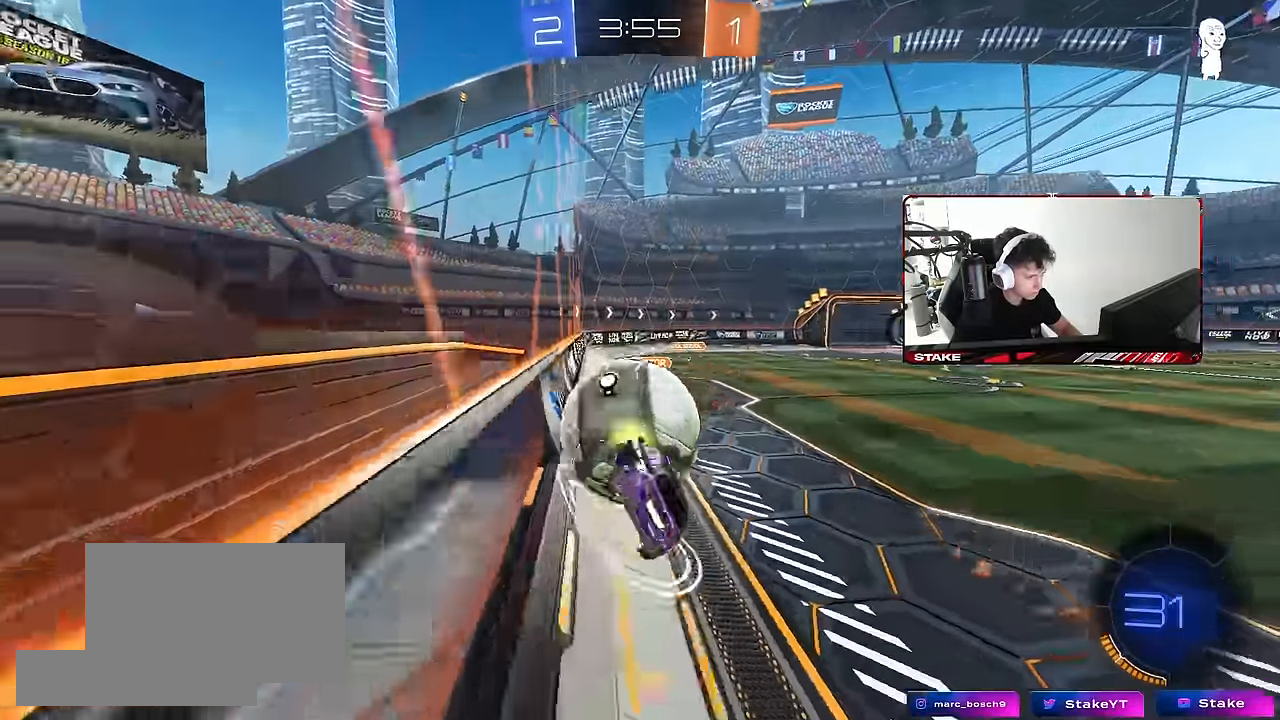
{"keys": ["w"], "mouse": ["right"], "mouse_move": "still", "events": [[50, "s", "up"], [183, "a", "up"], [183, "shift", "up"], [233, "a", "down"], [233, "w", "down"], [283, "a", "up"], [333, "d", "down"], [383, "d", "up"], [383, "mouse_right", "down"]]}
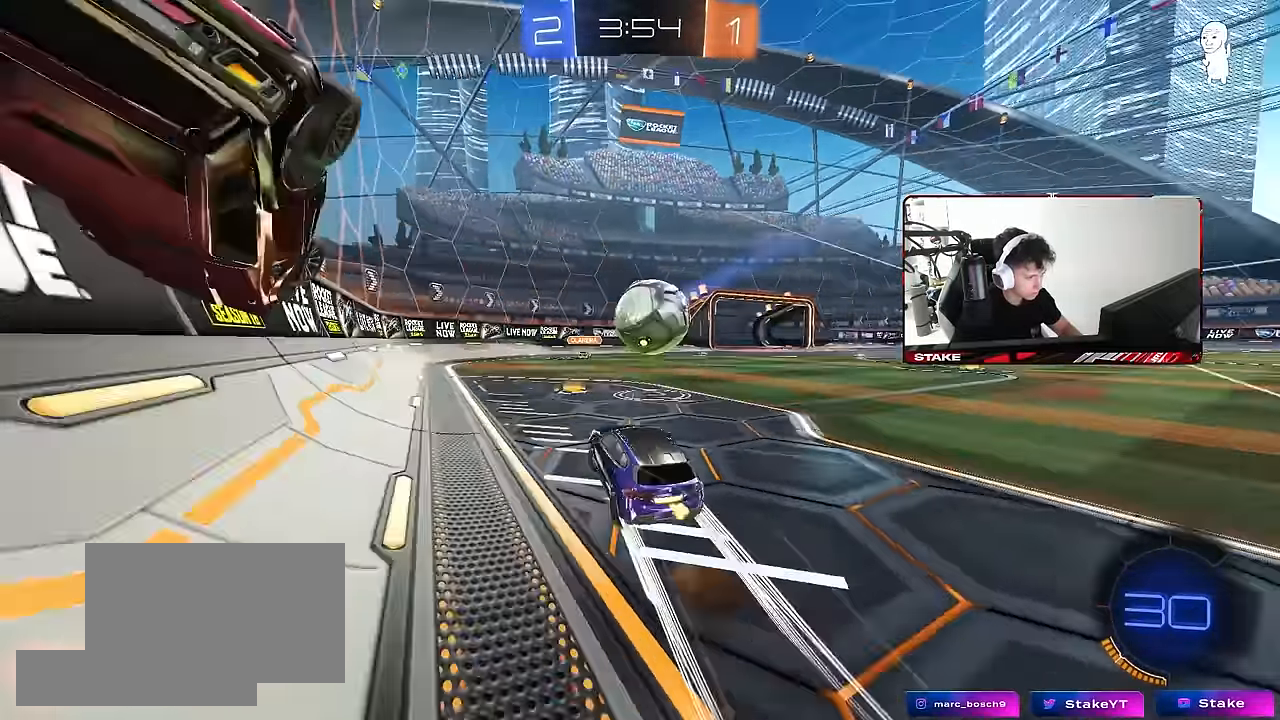
{"keys": ["w"], "mouse": [], "mouse_move": "still", "events": [[17, "mouse_right", "up"], [67, "mouse_left", "down"], [167, "d", "down"], [217, "d", "up"], [250, "mouse_left", "up"]]}
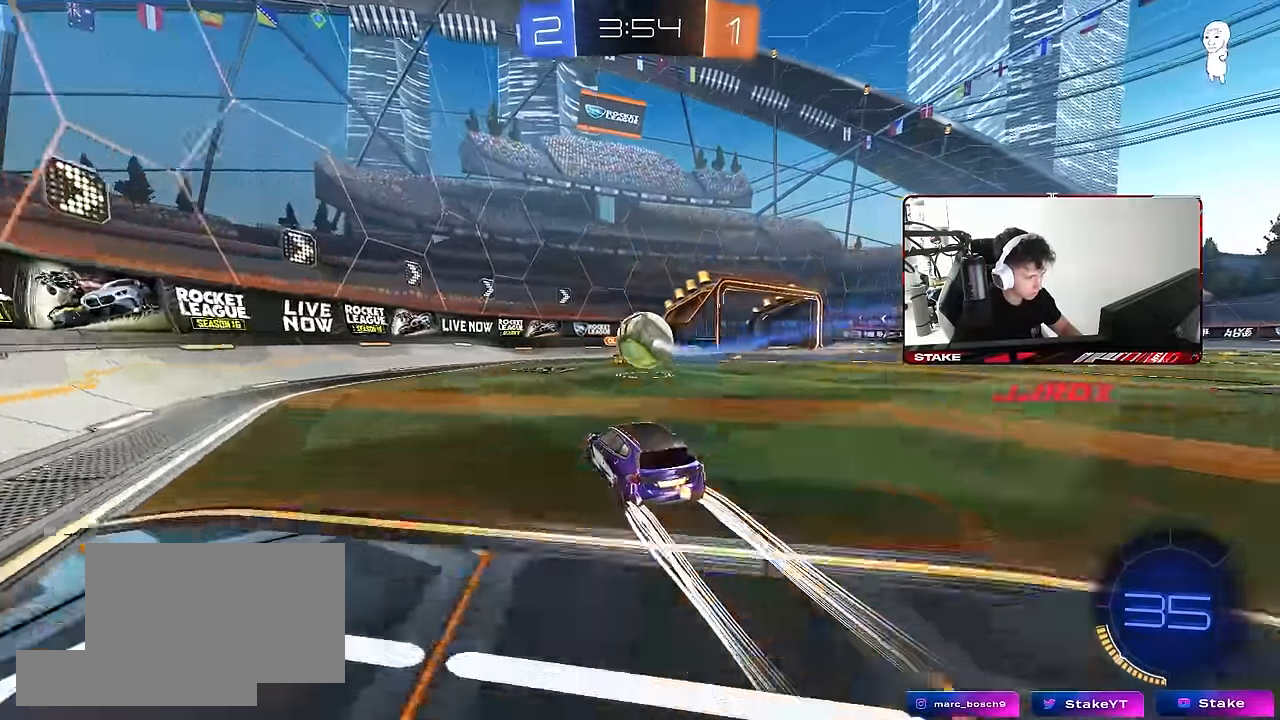
{"keys": ["a", "w"], "mouse": [], "mouse_move": "still", "events": [[33, "a", "down"], [217, "a", "up"], [267, "d", "down"], [417, "d", "up"], [500, "a", "down"]]}
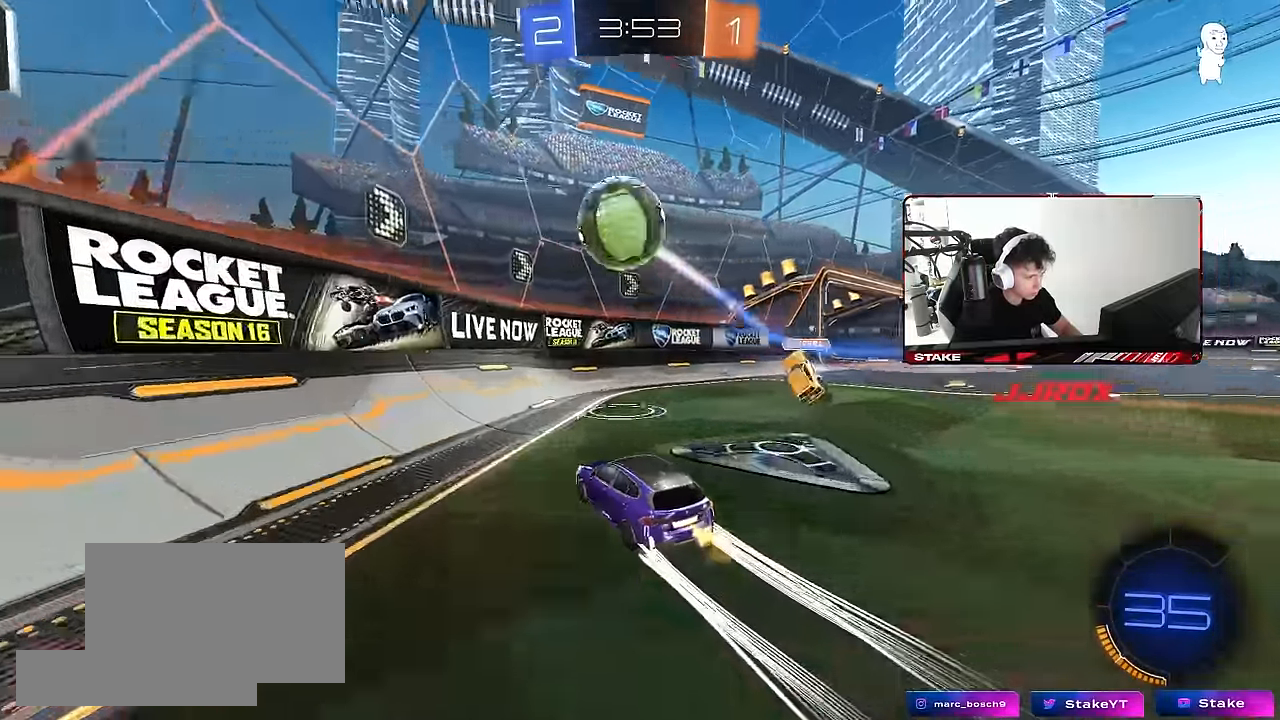
{"keys": ["d", "w"], "mouse": [], "mouse_move": "still", "events": [[100, "a", "up"], [100, "d", "down"], [283, "shift", "down"], [383, "shift", "up"]]}
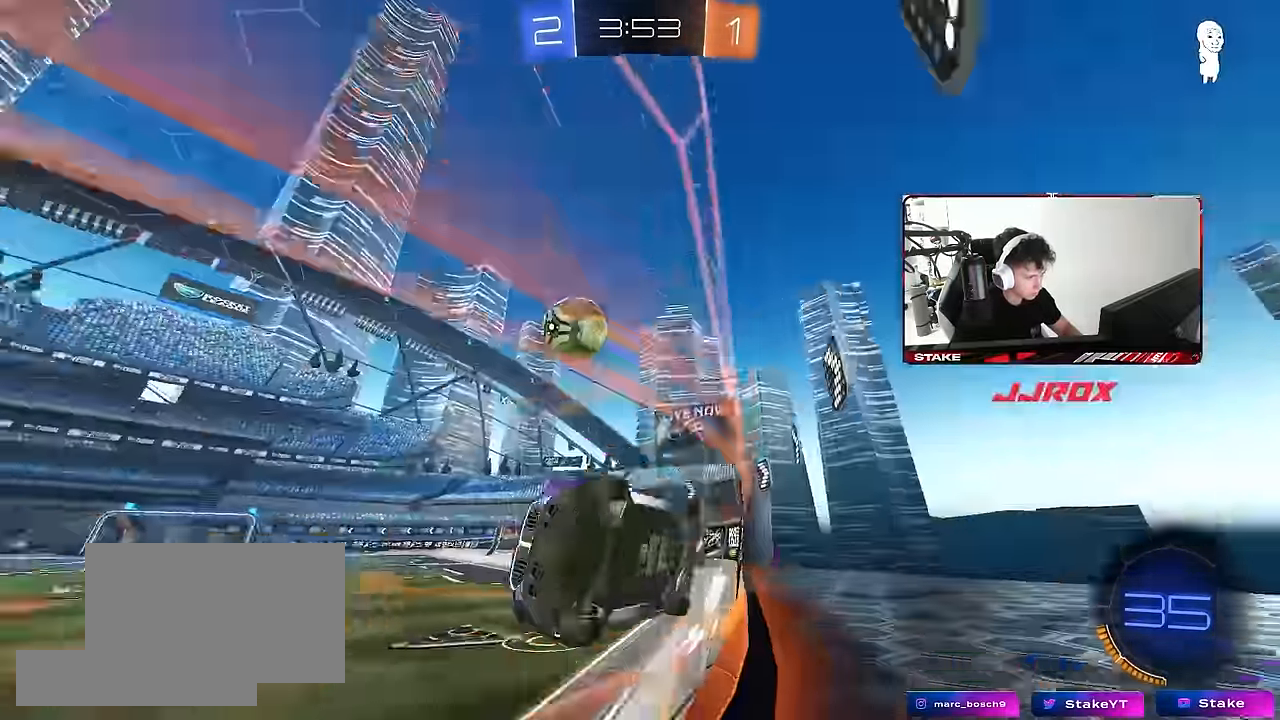
{"keys": ["d", "w"], "mouse": [], "mouse_move": "still", "events": [[167, "shift", "down"], [200, "shift", "up"], [400, "shift", "down"], [483, "shift", "up"]]}
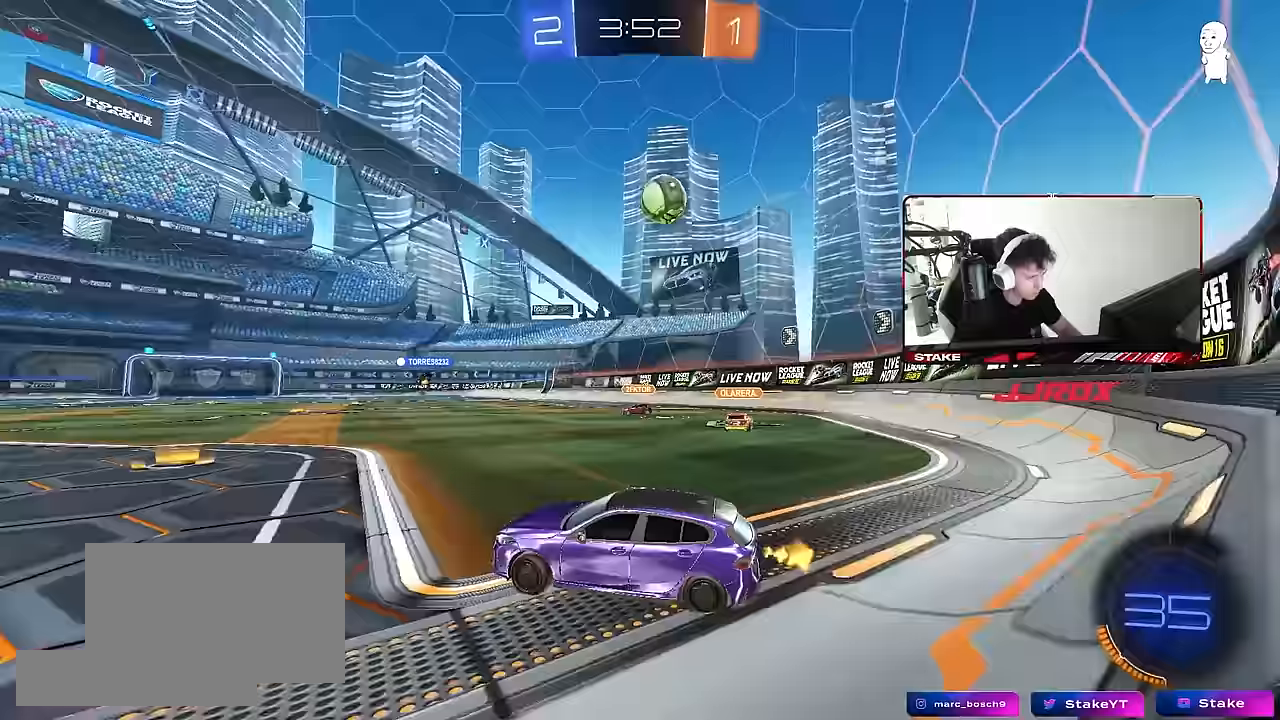
{"keys": ["a", "w"], "mouse": [], "mouse_move": "still", "events": [[217, "a", "down"], [217, "d", "up"]]}
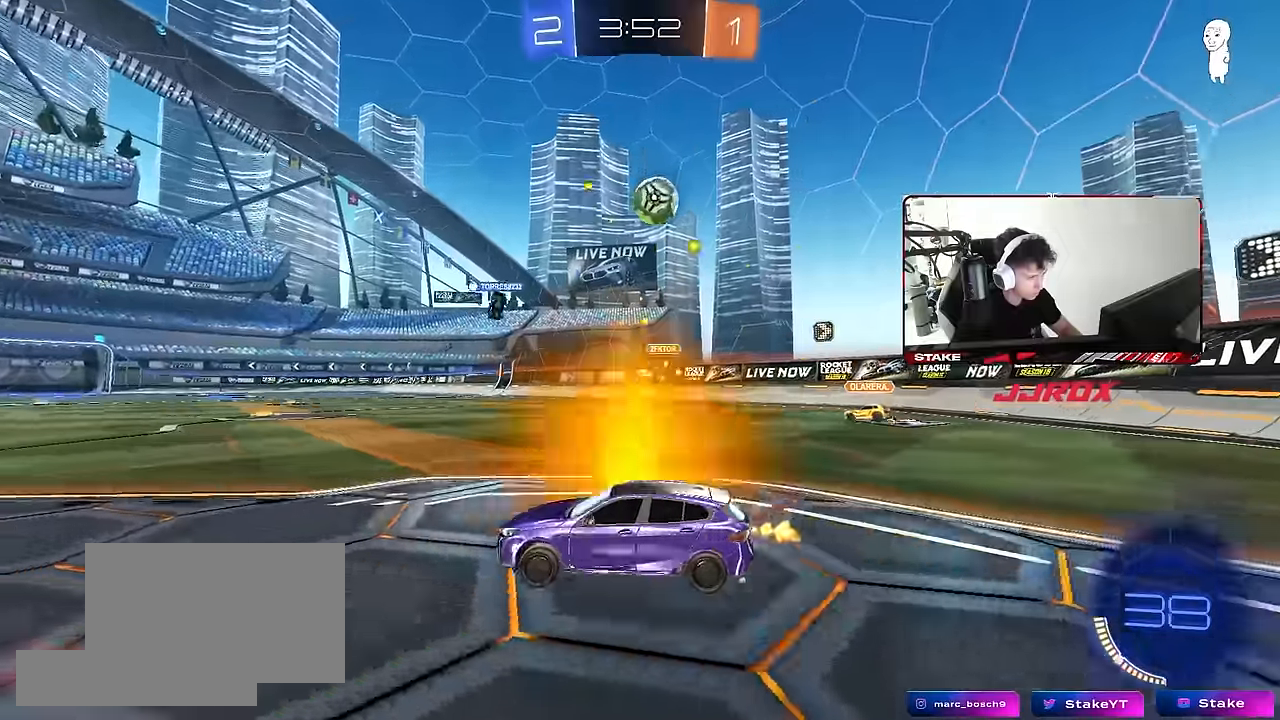
{"keys": ["a", "w"], "mouse": [], "mouse_move": "still", "events": [[150, "shift", "down"], [183, "shift", "up"]]}
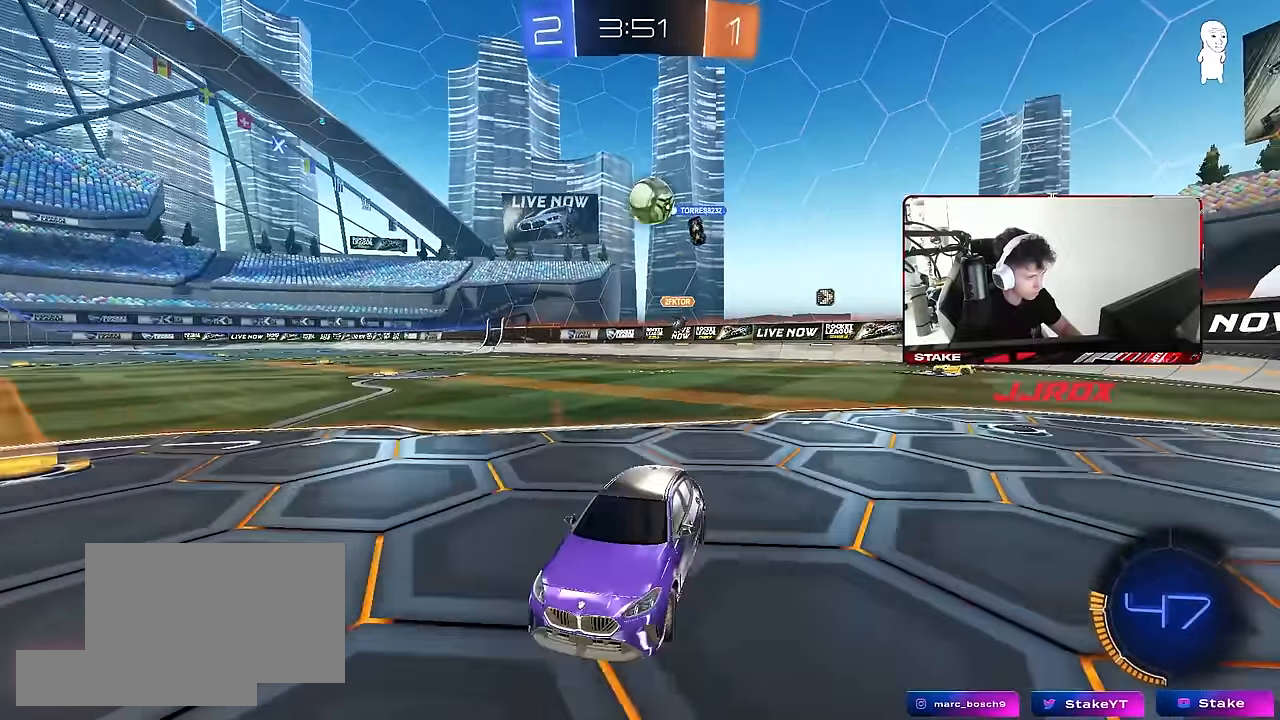
{"keys": ["d"], "mouse": [], "mouse_move": "still", "events": [[117, "a", "up"], [117, "d", "down"], [117, "w", "up"], [200, "s", "down"], [300, "s", "up"]]}
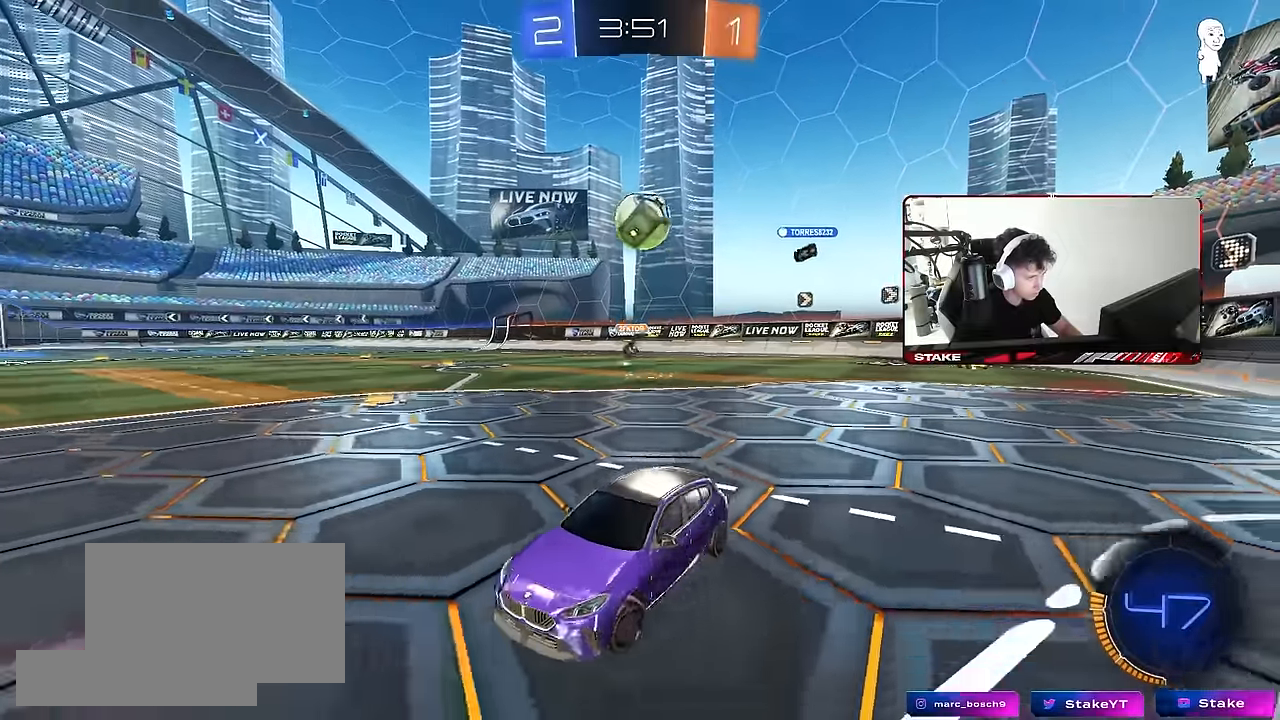
{"keys": ["s"], "mouse": ["right"], "mouse_move": "still", "events": [[83, "w", "down"], [217, "w", "up"], [367, "d", "up"], [417, "s", "down"], [500, "mouse_right", "down"]]}
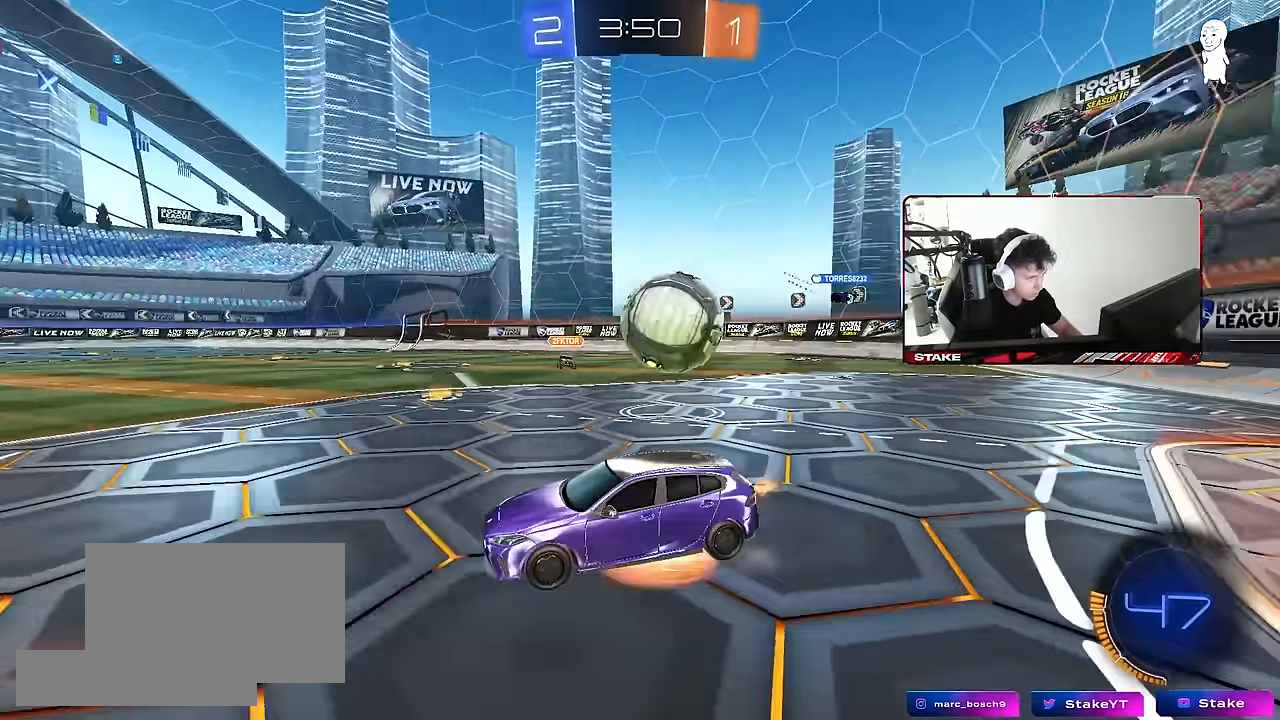
{"keys": ["s"], "mouse": [], "mouse_move": "still", "events": [[100, "mouse_right", "up"], [233, "mouse_right", "down"], [383, "mouse_right", "up"]]}
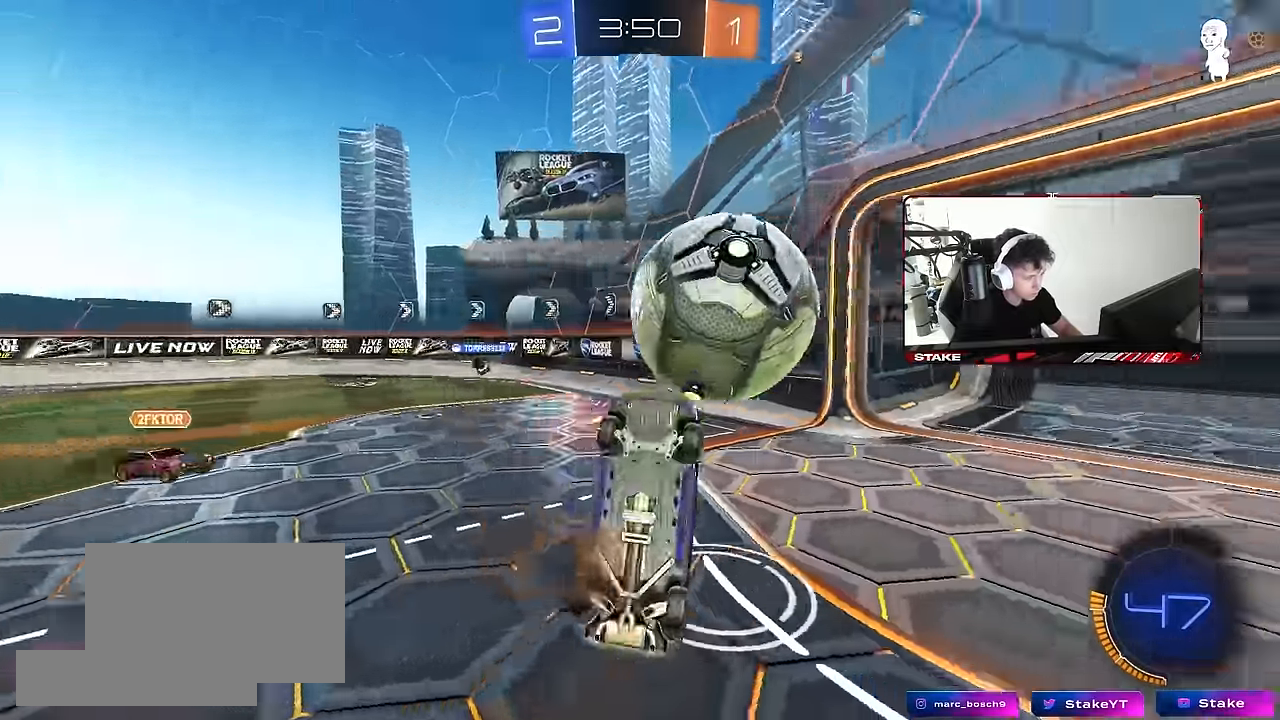
{"keys": ["a", "shift"], "mouse": [], "mouse_move": "still", "events": [[67, "a", "down"], [67, "s", "up"], [67, "shift", "down"], [200, "w", "down"], [383, "w", "up"]]}
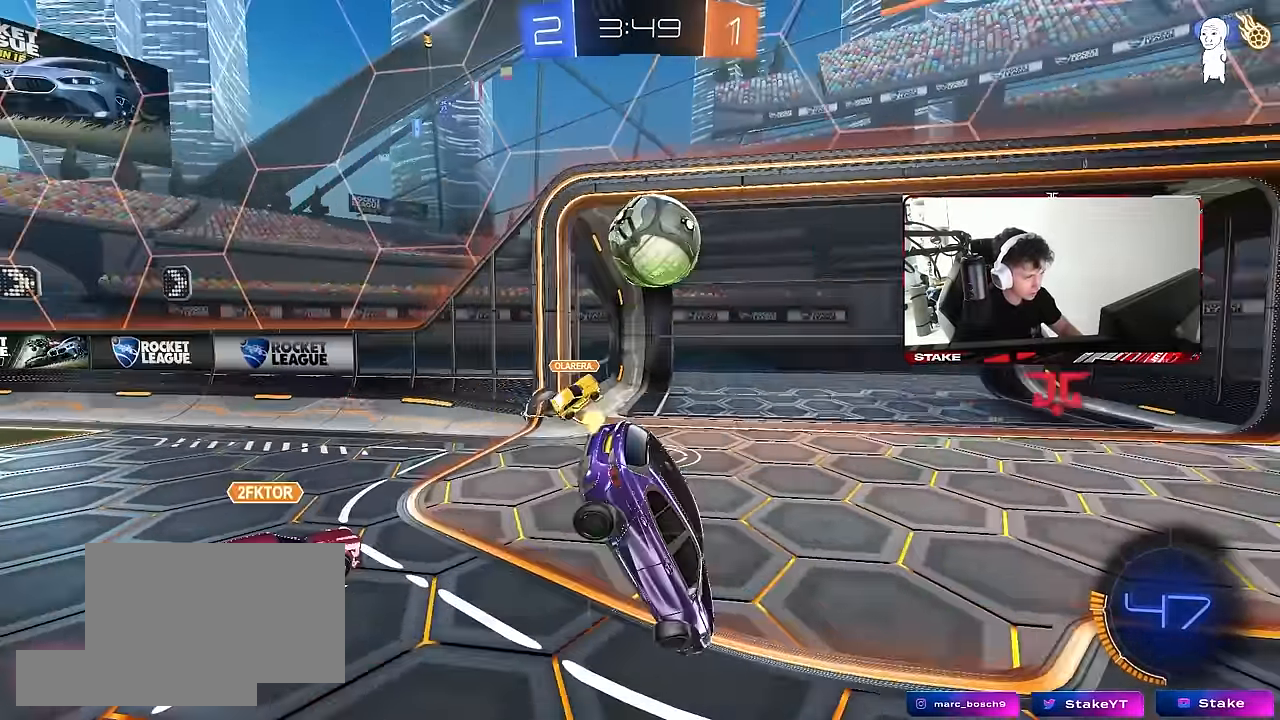
{"keys": [], "mouse": [], "mouse_move": "still", "events": [[33, "s", "down"], [133, "shift", "up"], [217, "s", "up"], [367, "a", "up"]]}